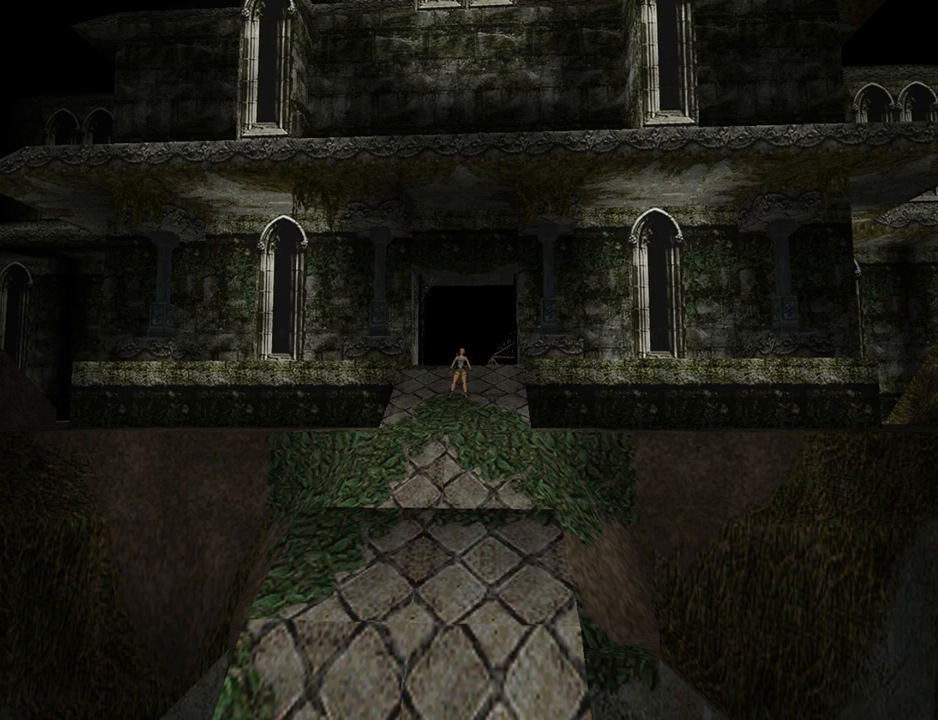
Gameplay with a controller (PlayStation layout); each line is a JSON object with the inputs held at the frame after it. "events" lists button and stick changes between this image and that frame as [ms after this image, input, new state], when the widget could be followed in between. Not read: L2 R2 right_stick.
{"buttons": ["DPAD_LEFT"], "left_stick": "center", "events": []}
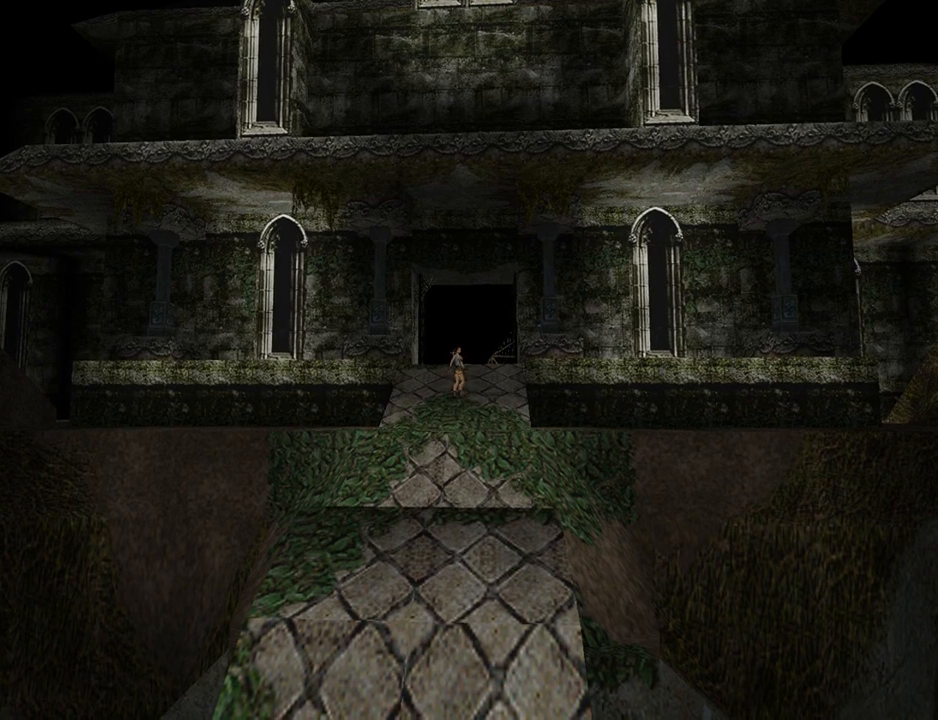
{"buttons": [], "left_stick": "center", "events": [[333, "DPAD_LEFT", "up"]]}
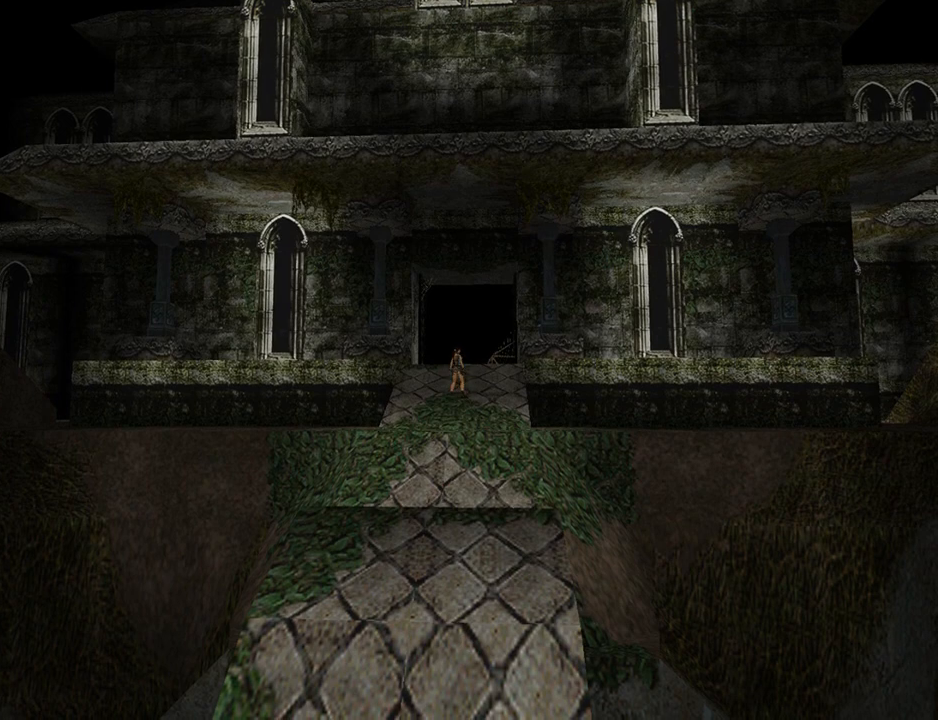
{"buttons": ["DPAD_RIGHT"], "left_stick": "center", "events": [[33, "DPAD_RIGHT", "down"]]}
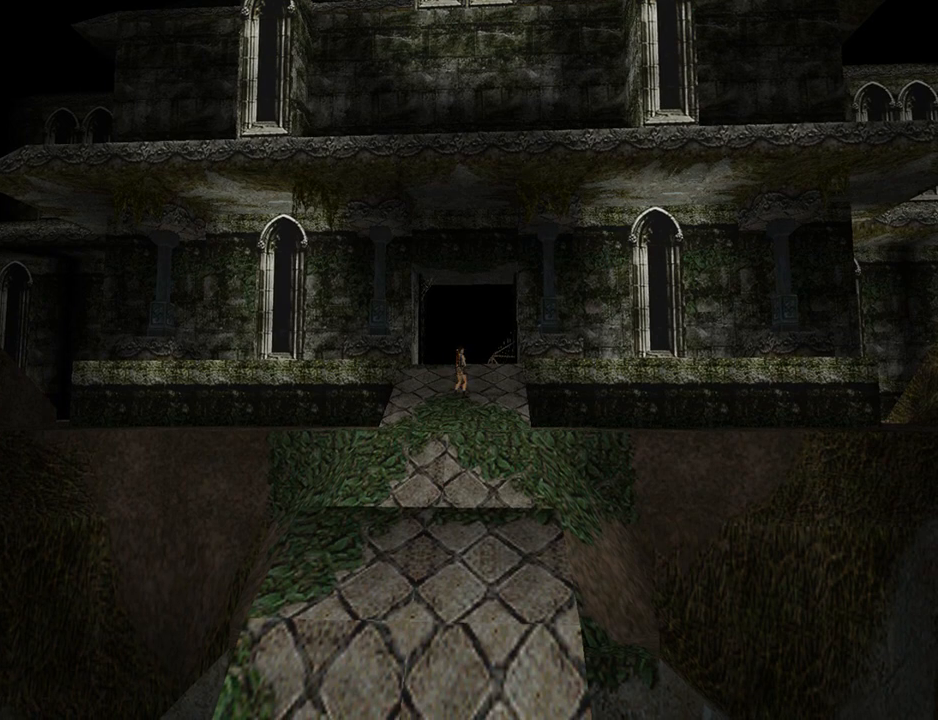
{"buttons": ["L1"], "left_stick": "center", "events": [[100, "DPAD_RIGHT", "up"], [133, "L1", "down"]]}
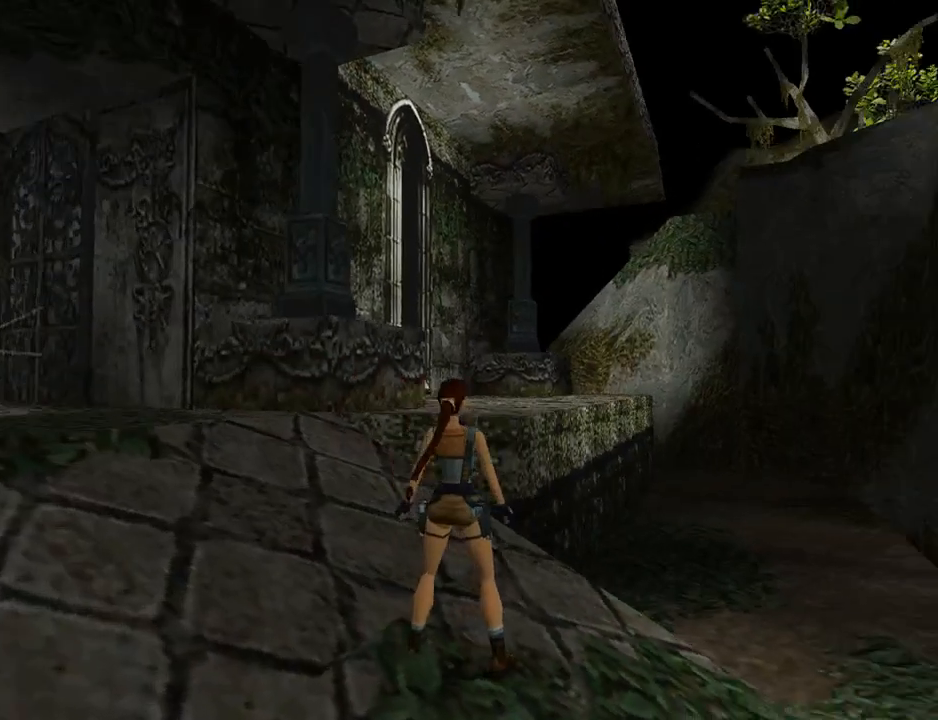
{"buttons": ["L1"], "left_stick": "center", "events": []}
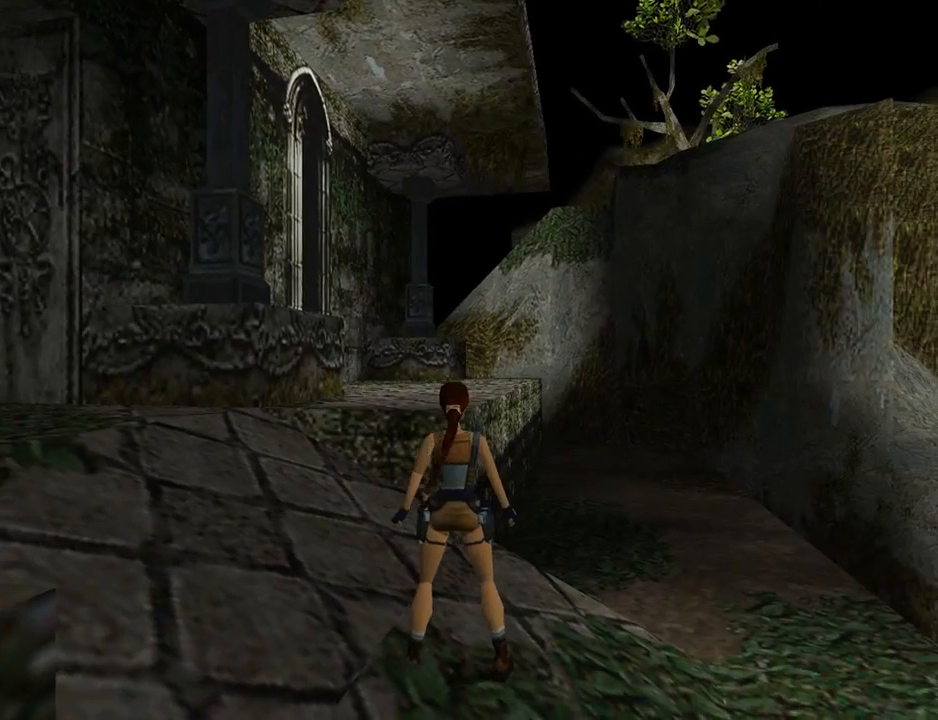
{"buttons": ["L1"], "left_stick": "center", "events": []}
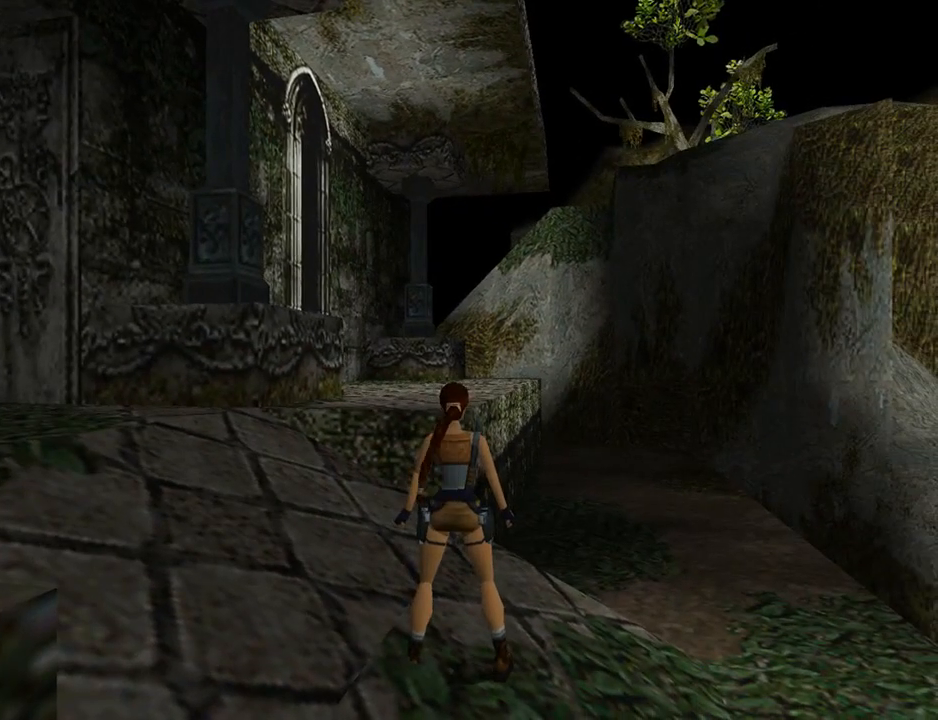
{"buttons": ["DPAD_UP", "DPAD_RIGHT"], "left_stick": "center", "events": [[100, "L1", "up"], [167, "R1", "down"], [200, "DPAD_UP", "down"], [400, "DPAD_RIGHT", "down"], [500, "R1", "up"]]}
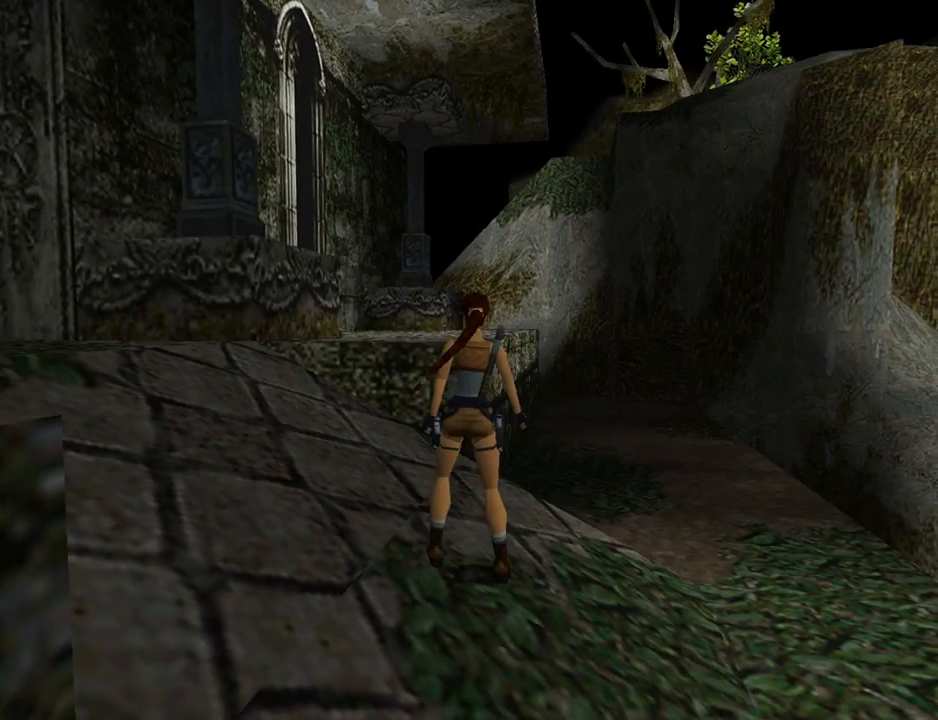
{"buttons": ["SQUARE", "DPAD_UP"], "left_stick": "center", "events": [[200, "DPAD_RIGHT", "up"], [300, "SQUARE", "down"]]}
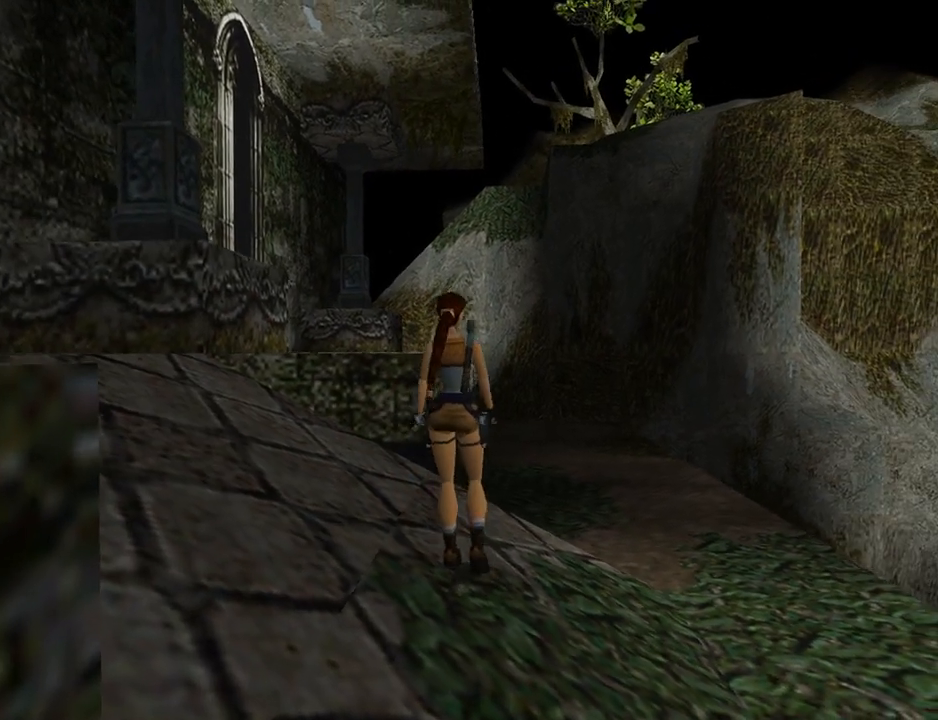
{"buttons": ["SQUARE", "DPAD_UP"], "left_stick": "center", "events": [[200, "DPAD_LEFT", "down"], [367, "DPAD_LEFT", "up"]]}
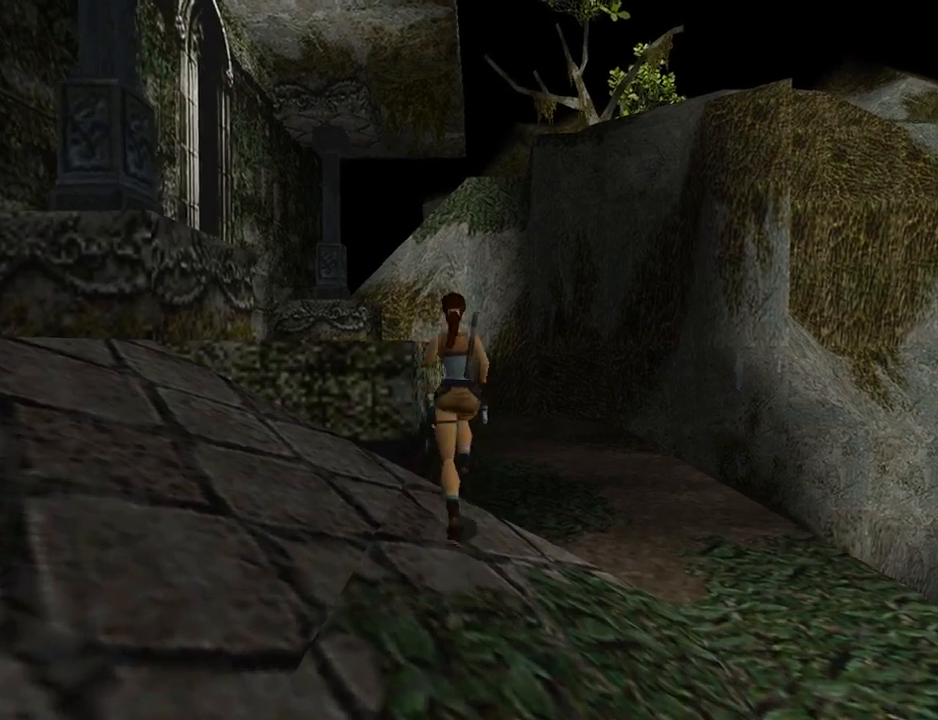
{"buttons": ["SQUARE", "DPAD_UP"], "left_stick": "center", "events": [[33, "DPAD_LEFT", "down"], [467, "DPAD_LEFT", "up"]]}
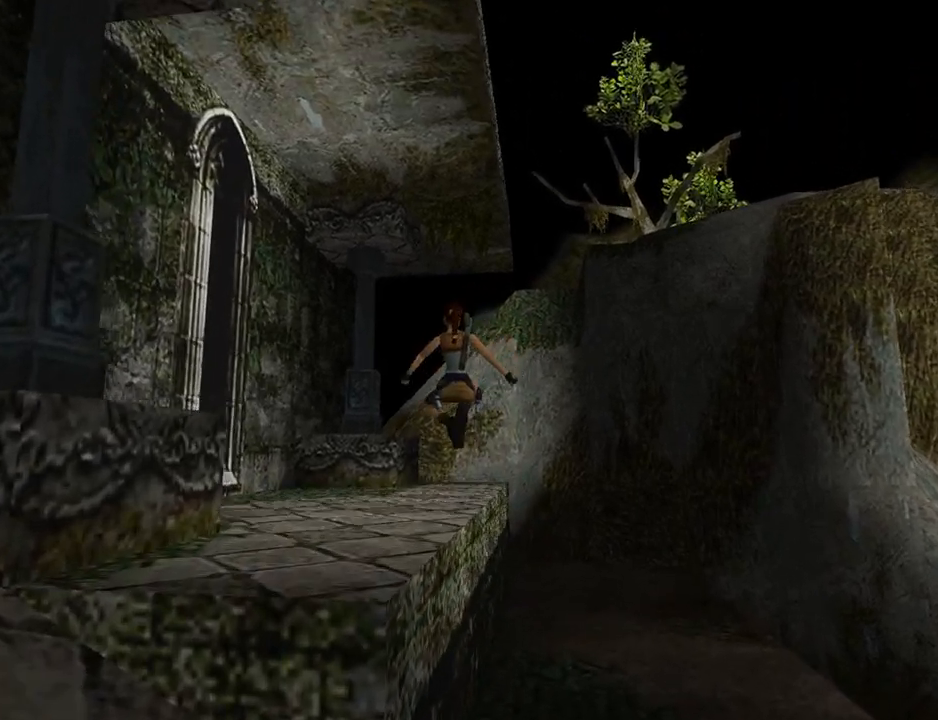
{"buttons": ["SQUARE", "DPAD_UP"], "left_stick": "center", "events": [[33, "SQUARE", "up"], [200, "DPAD_RIGHT", "down"], [333, "SQUARE", "down"], [500, "DPAD_RIGHT", "up"]]}
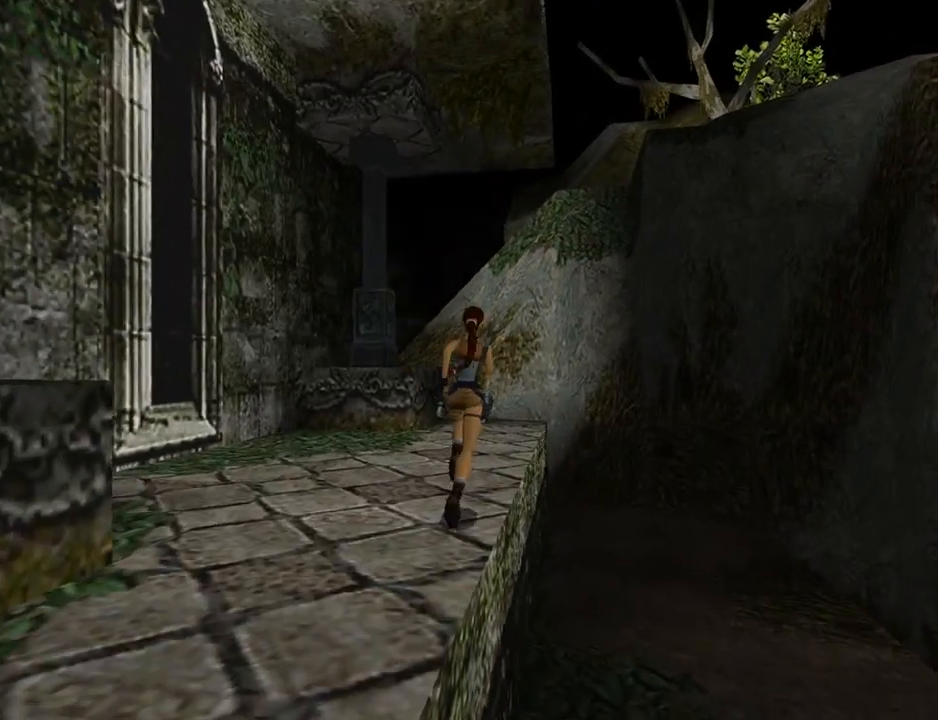
{"buttons": ["SQUARE", "DPAD_UP"], "left_stick": "center", "events": []}
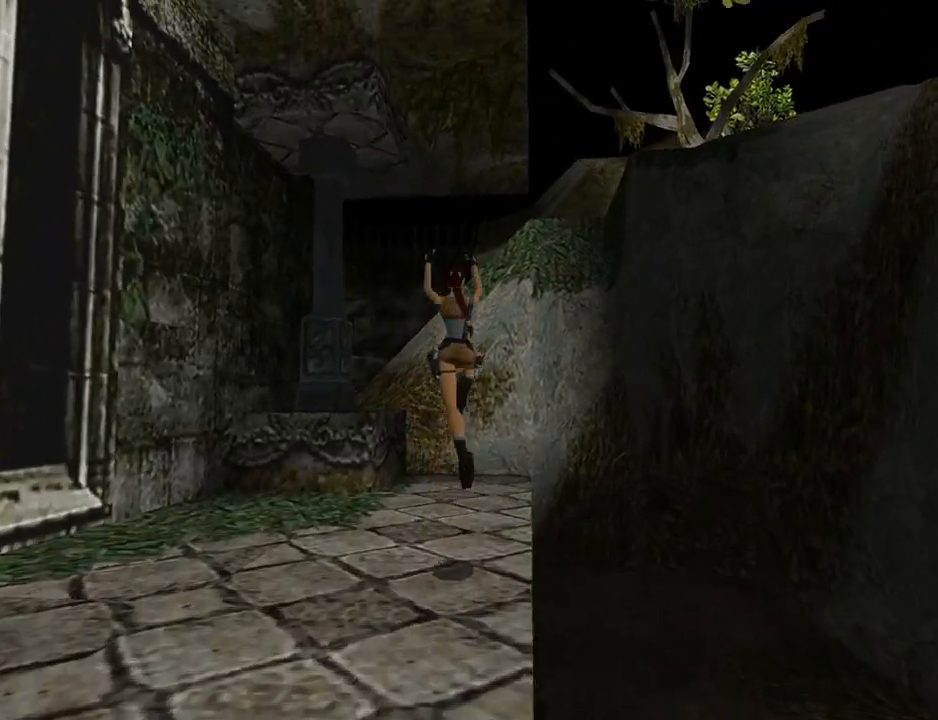
{"buttons": ["DPAD_UP"], "left_stick": "center", "events": [[67, "SQUARE", "up"]]}
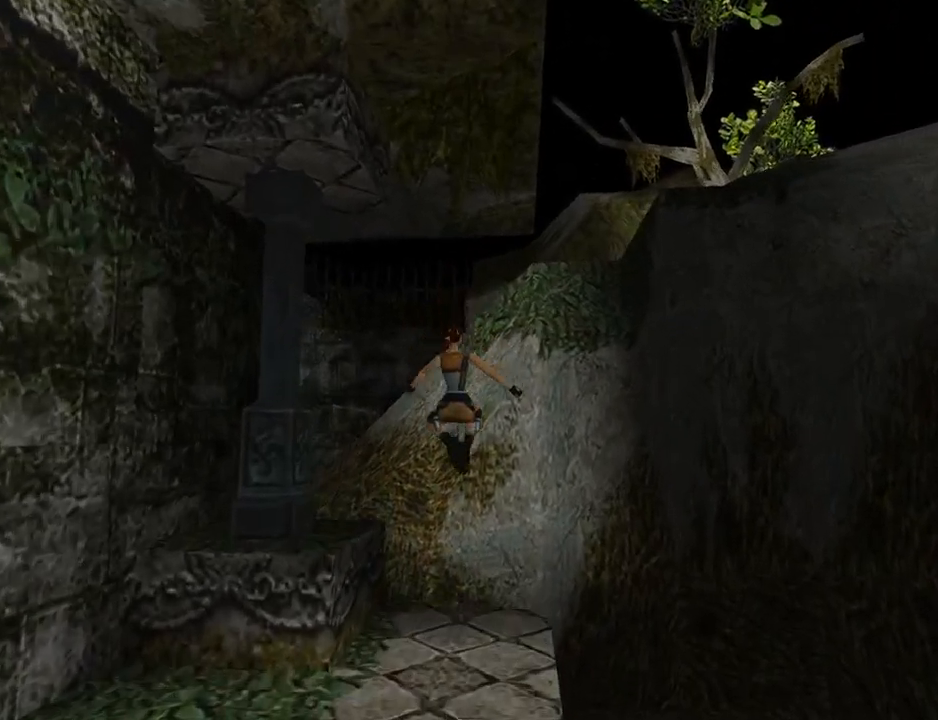
{"buttons": ["L1", "DPAD_LEFT"], "left_stick": "center", "events": [[133, "DPAD_LEFT", "down"], [300, "DPAD_UP", "up"], [400, "L1", "down"]]}
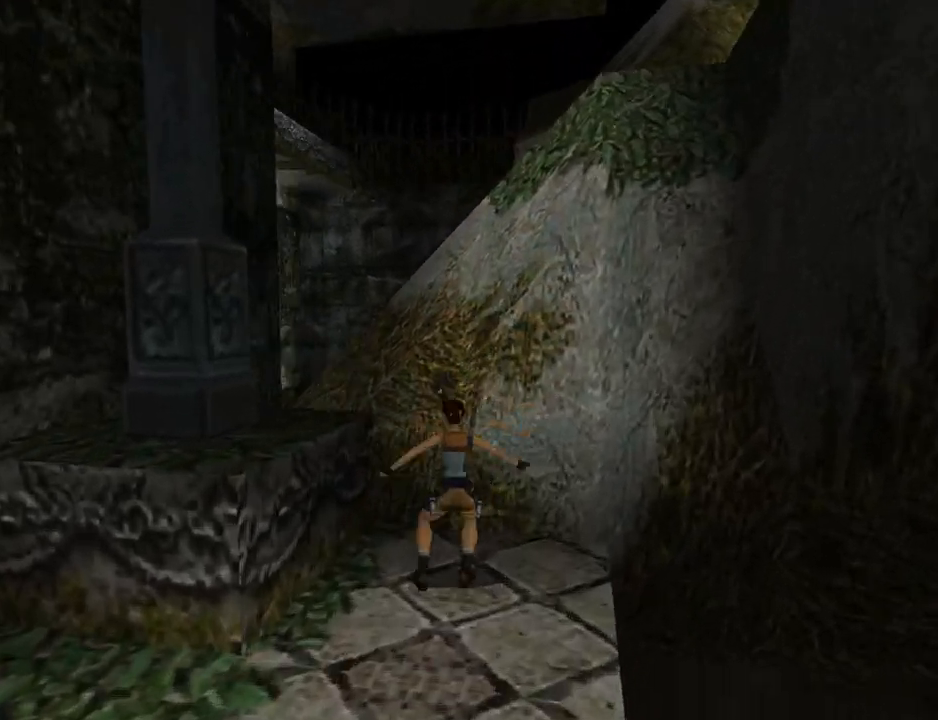
{"buttons": ["L1", "DPAD_UP"], "left_stick": "center", "events": [[400, "DPAD_LEFT", "up"], [400, "DPAD_UP", "down"]]}
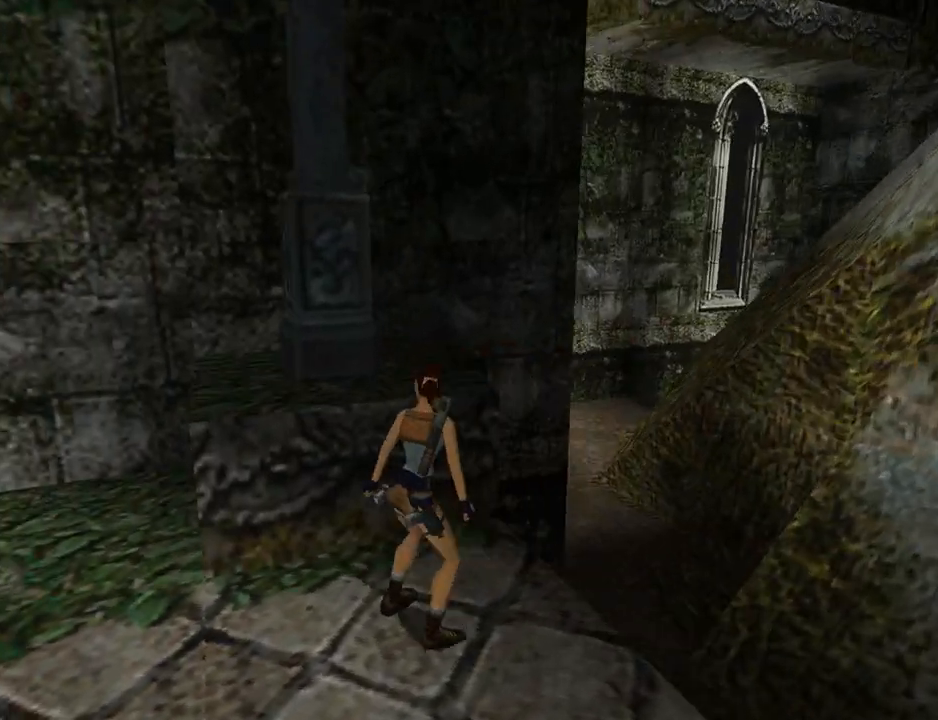
{"buttons": [], "left_stick": "center", "events": [[33, "DPAD_UP", "up"], [467, "L1", "up"]]}
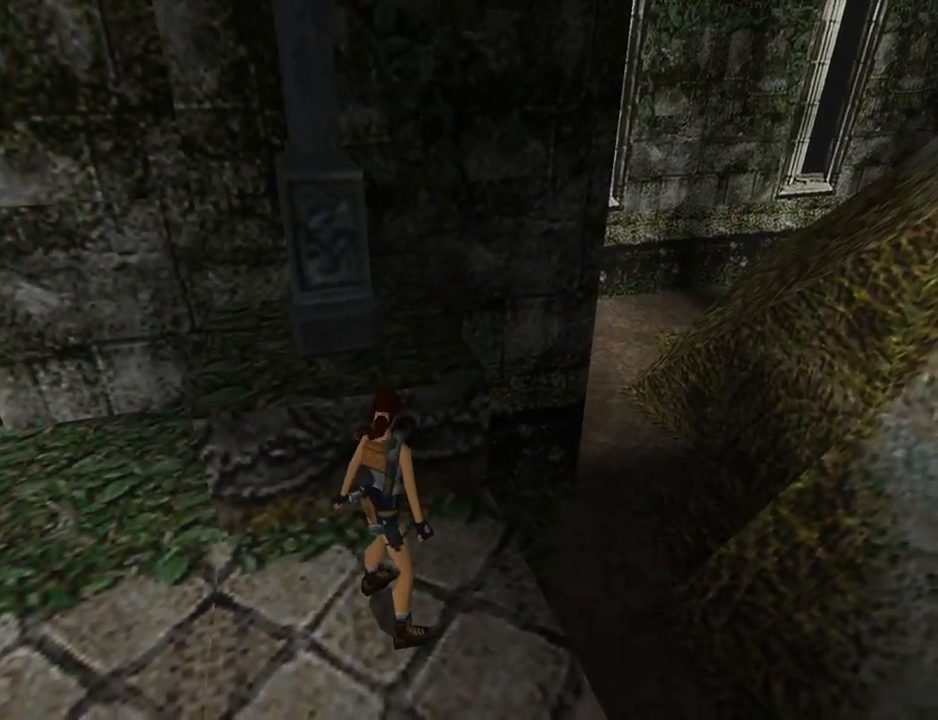
{"buttons": ["DPAD_LEFT"], "left_stick": "center", "events": [[233, "DPAD_LEFT", "down"]]}
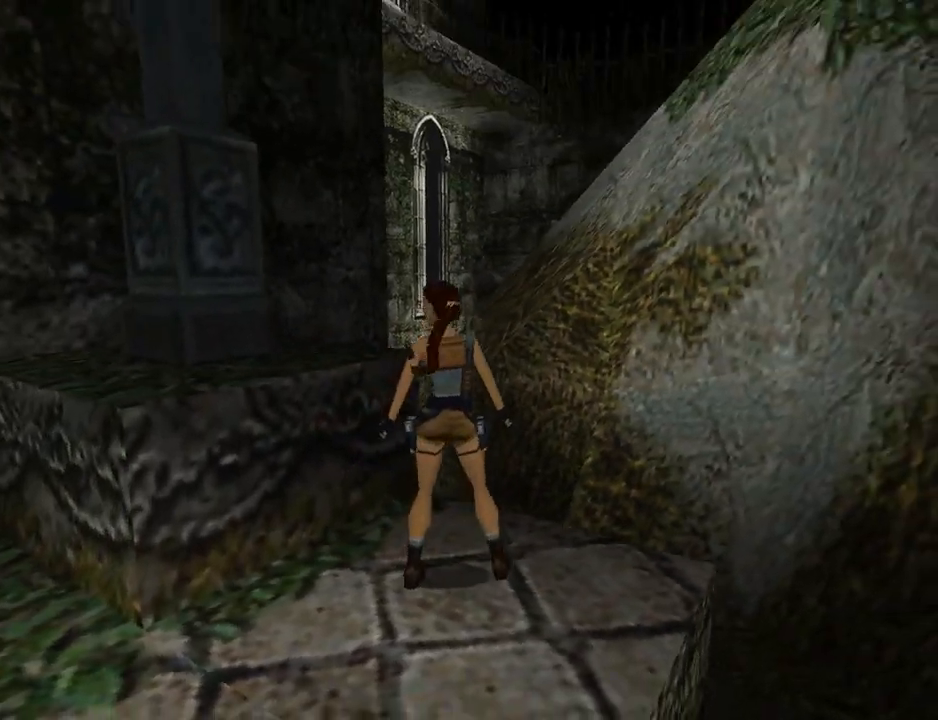
{"buttons": ["DPAD_LEFT"], "left_stick": "center", "events": []}
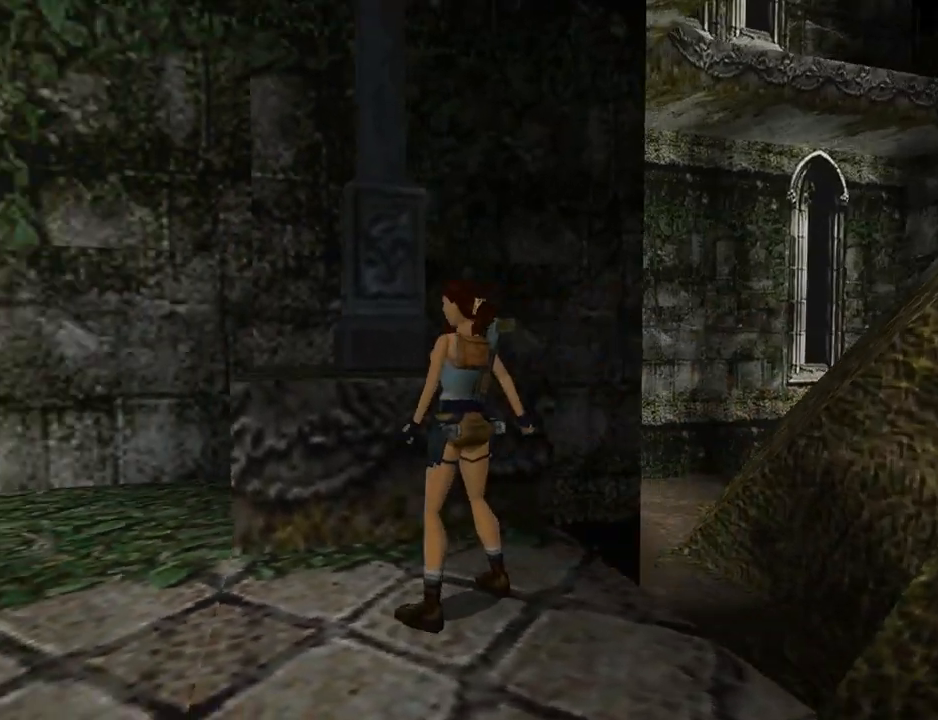
{"buttons": ["L1"], "left_stick": "center", "events": [[267, "L1", "down"], [333, "DPAD_LEFT", "up"], [367, "DPAD_UP", "down"], [500, "DPAD_UP", "up"]]}
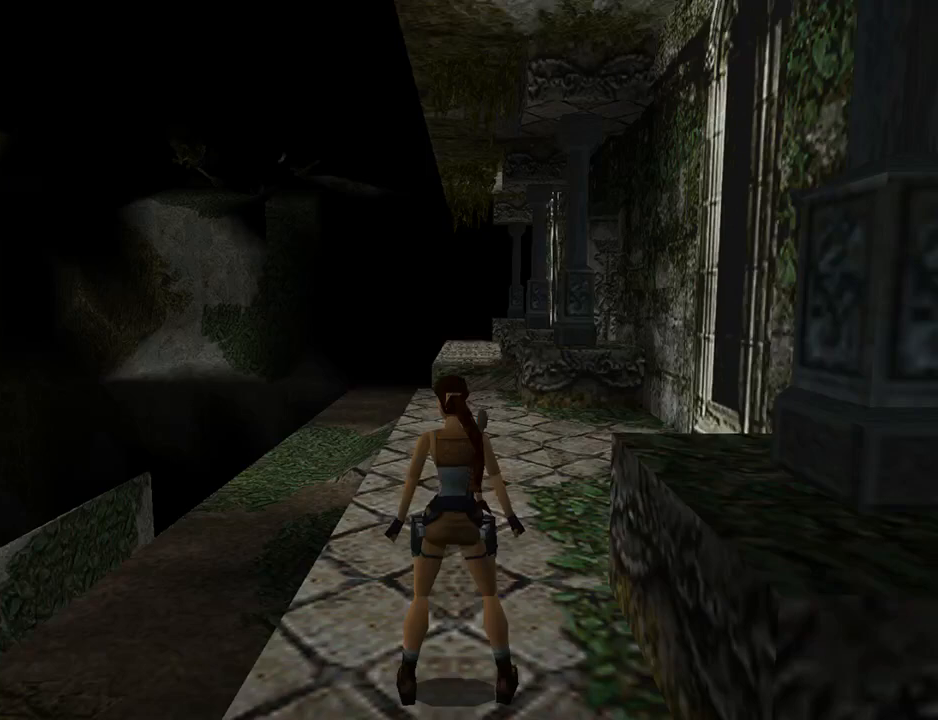
{"buttons": ["L1", "DPAD_LEFT"], "left_stick": "center", "events": [[267, "DPAD_LEFT", "down"]]}
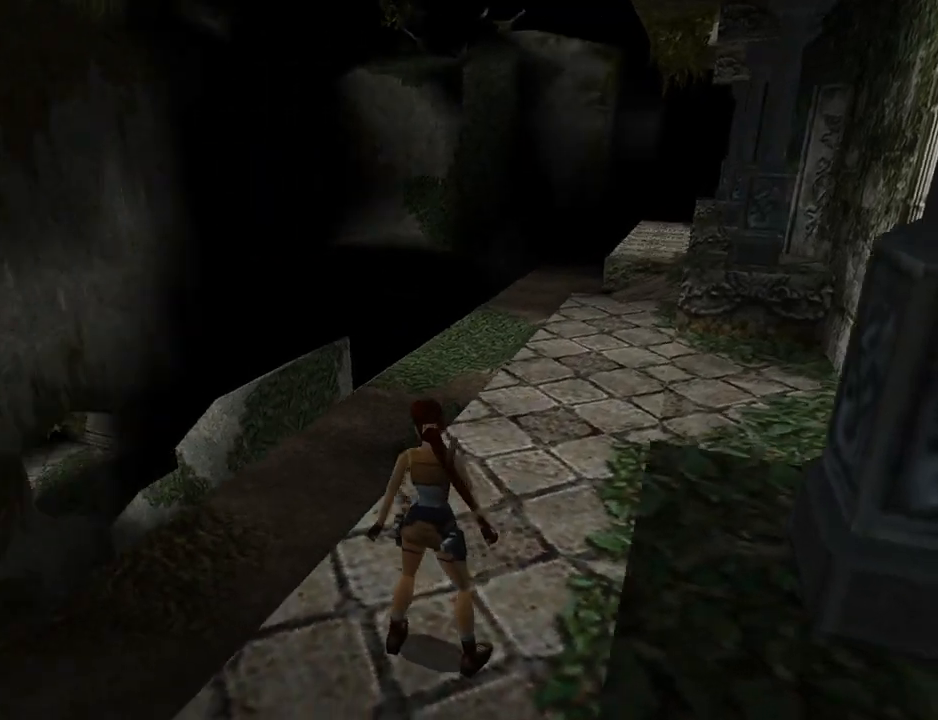
{"buttons": ["L1", "DPAD_DOWN"], "left_stick": "center", "events": [[67, "DPAD_LEFT", "up"], [400, "DPAD_DOWN", "down"]]}
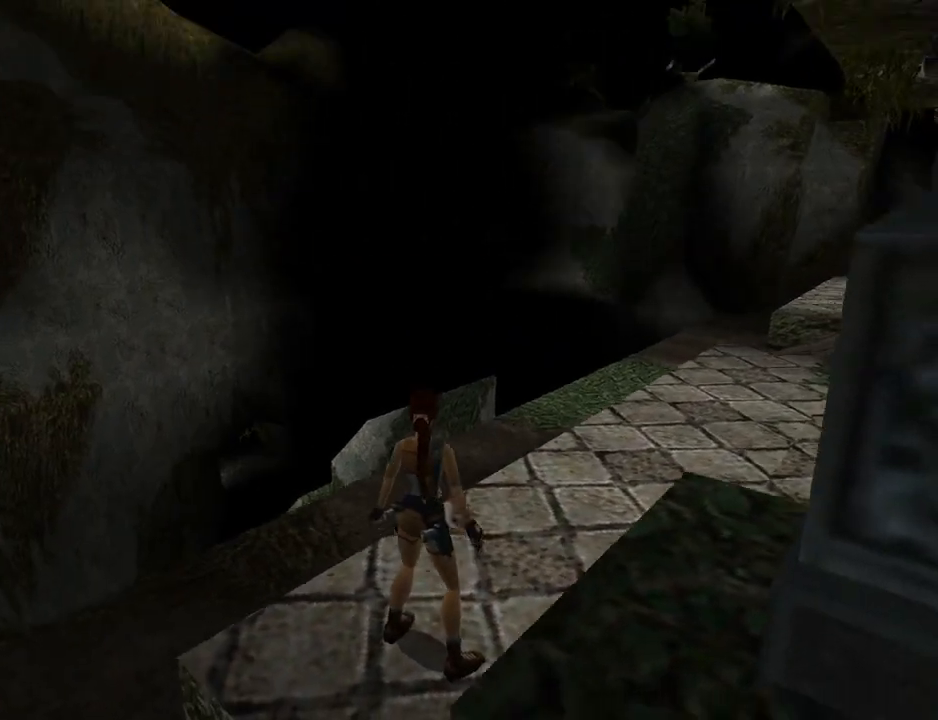
{"buttons": [], "left_stick": "center", "events": [[133, "DPAD_DOWN", "up"], [333, "L1", "up"]]}
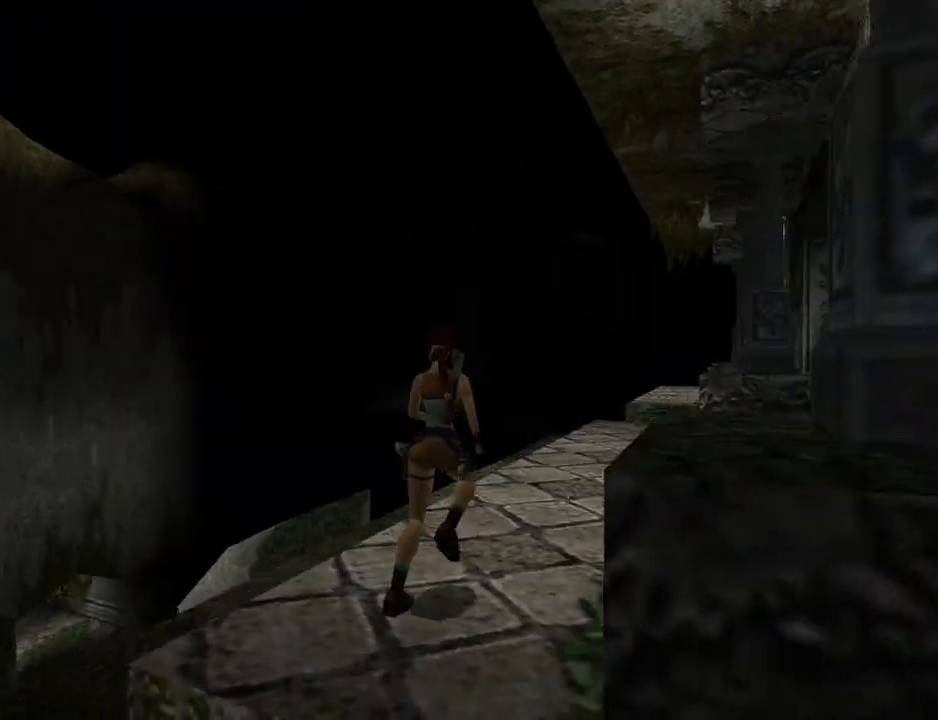
{"buttons": ["SQUARE", "DPAD_UP"], "left_stick": "center", "events": [[100, "DPAD_UP", "down"], [233, "DPAD_LEFT", "down"], [367, "SQUARE", "down"], [400, "DPAD_LEFT", "up"]]}
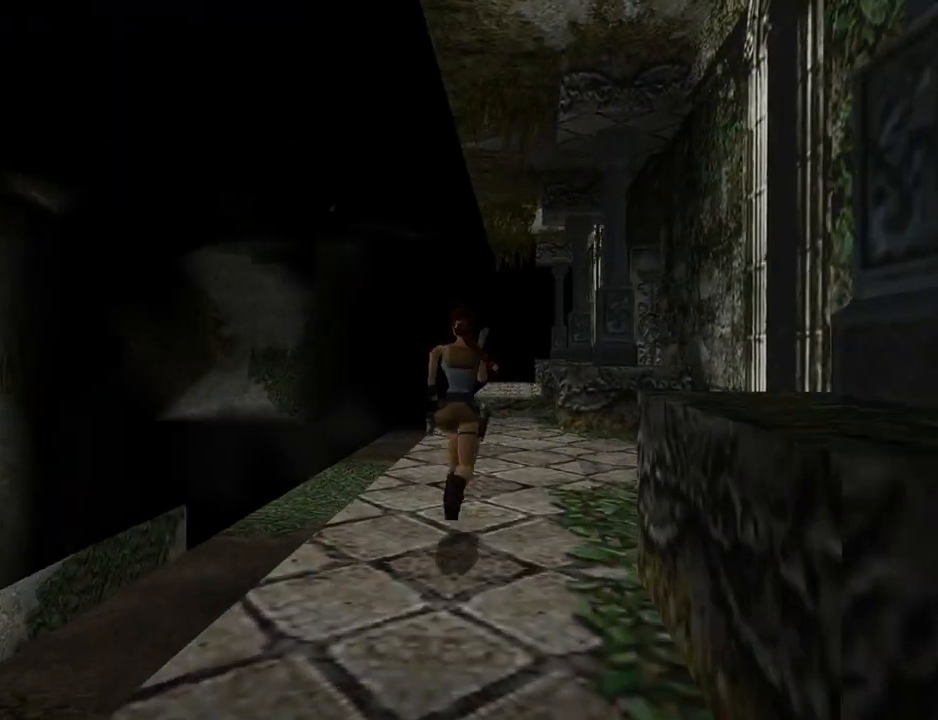
{"buttons": ["SQUARE", "DPAD_UP"], "left_stick": "center", "events": [[167, "DPAD_LEFT", "down"], [367, "DPAD_LEFT", "up"]]}
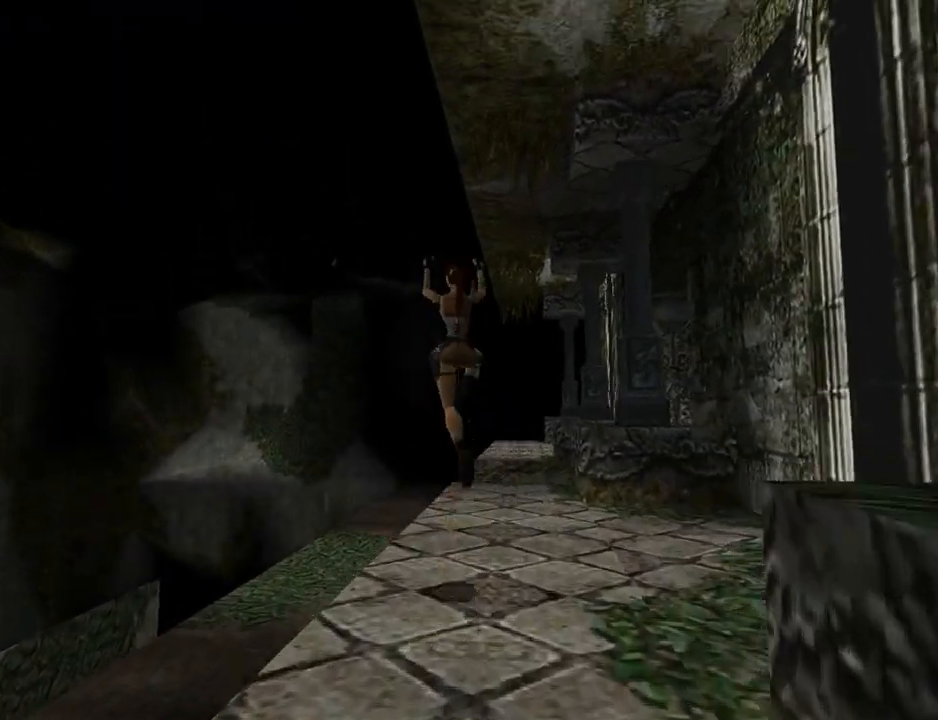
{"buttons": ["SQUARE", "DPAD_UP", "DPAD_RIGHT"], "left_stick": "center", "events": [[500, "DPAD_RIGHT", "down"]]}
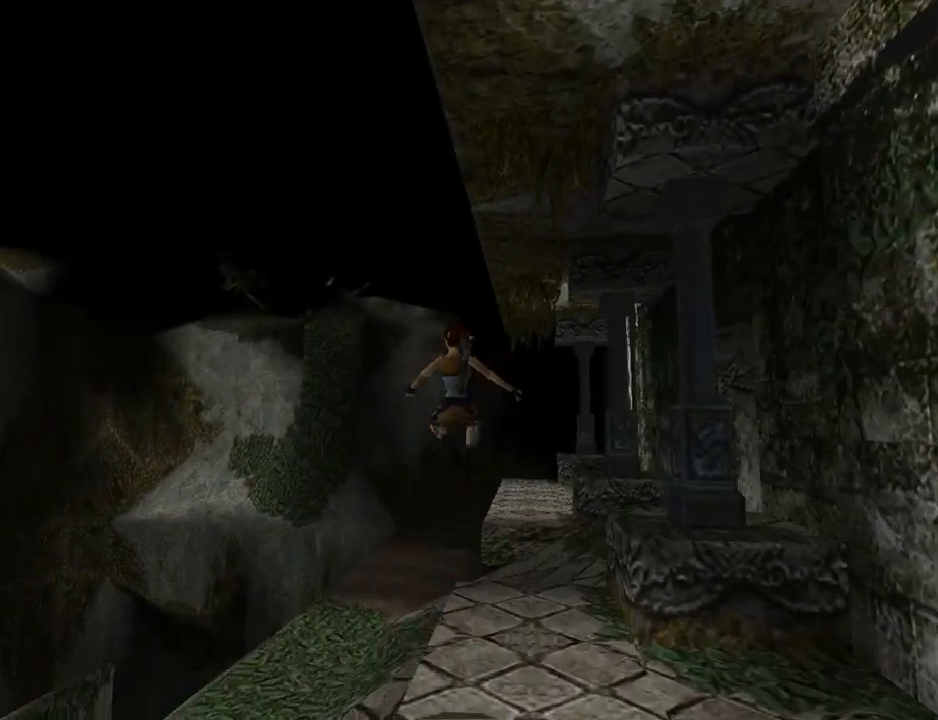
{"buttons": ["DPAD_UP"], "left_stick": "center", "events": [[67, "SQUARE", "up"], [100, "DPAD_RIGHT", "up"], [300, "DPAD_RIGHT", "down"], [433, "DPAD_RIGHT", "up"]]}
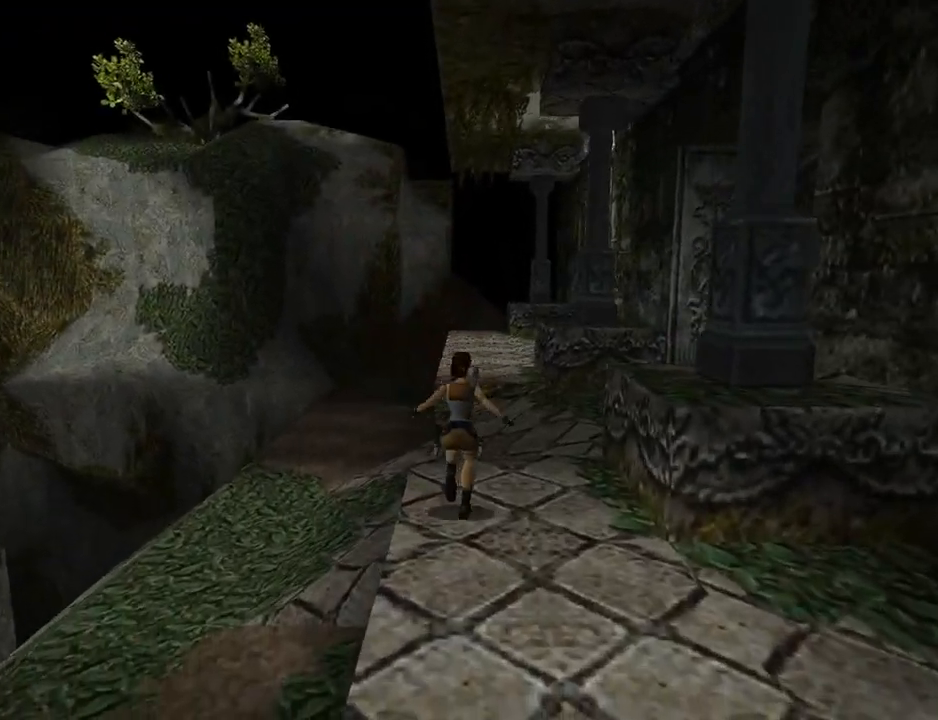
{"buttons": ["SQUARE", "DPAD_UP", "DPAD_RIGHT"], "left_stick": "center", "events": [[167, "SQUARE", "down"], [367, "DPAD_RIGHT", "down"]]}
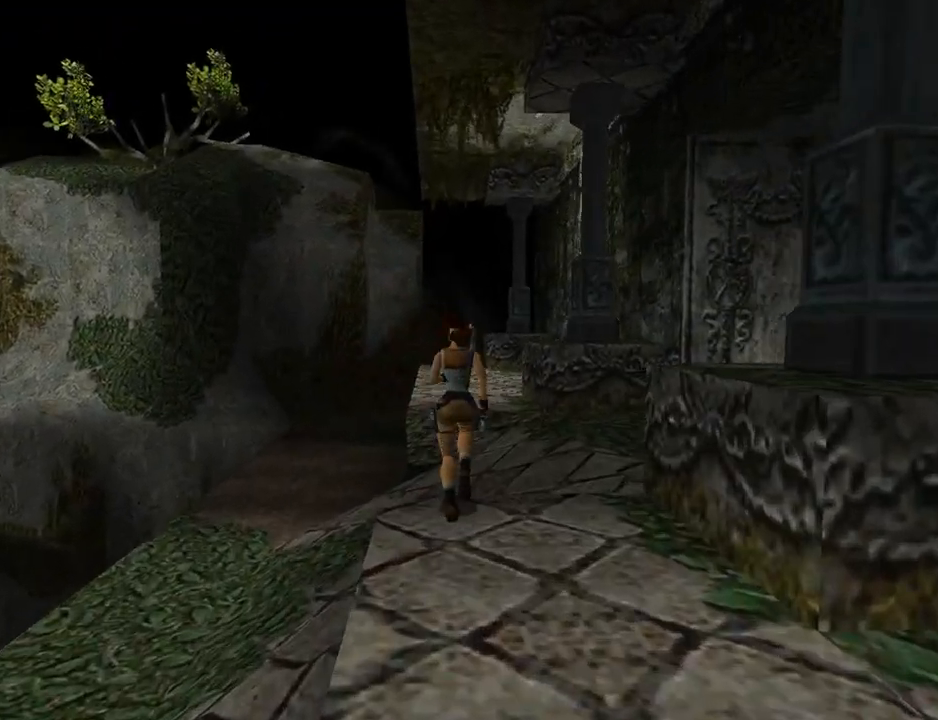
{"buttons": ["SQUARE", "DPAD_UP"], "left_stick": "center", "events": [[233, "DPAD_RIGHT", "up"]]}
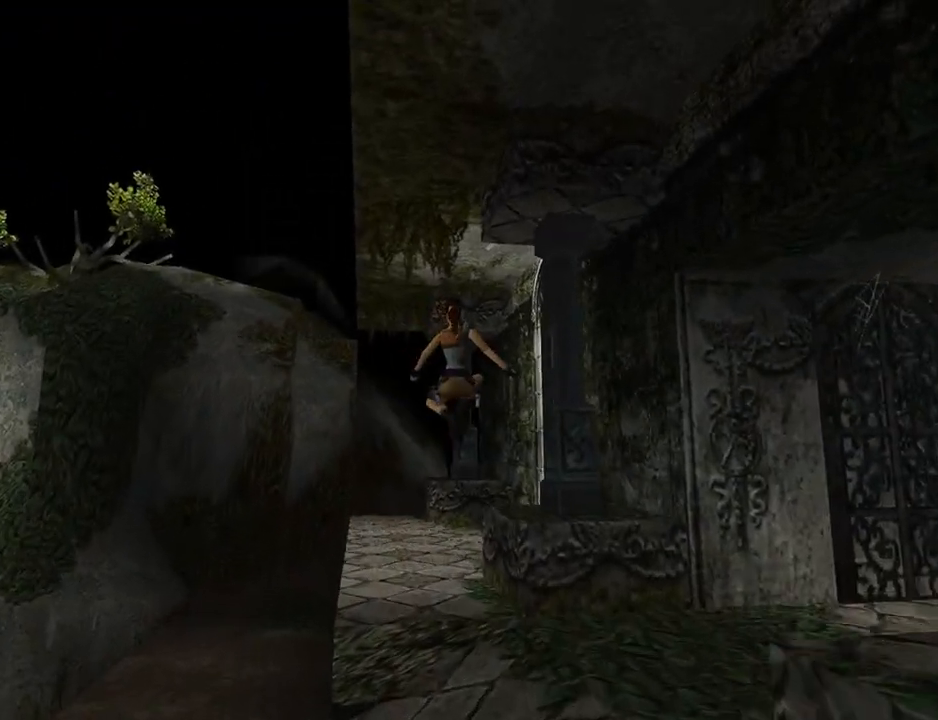
{"buttons": ["DPAD_UP", "DPAD_LEFT"], "left_stick": "center", "events": [[167, "DPAD_LEFT", "down"], [400, "SQUARE", "up"]]}
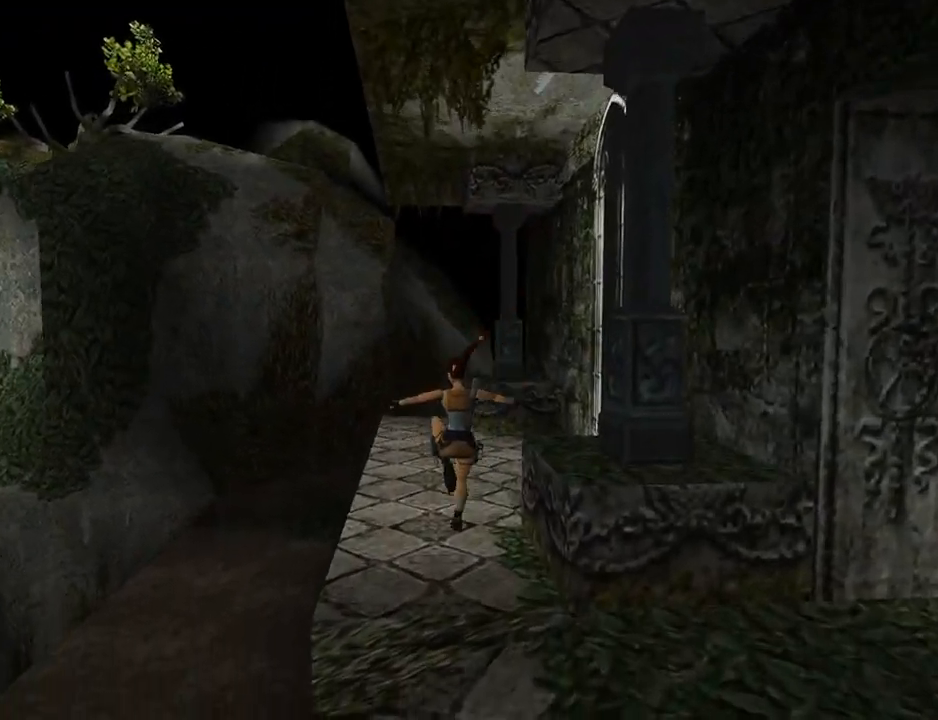
{"buttons": ["SQUARE", "DPAD_UP"], "left_stick": "center", "events": [[133, "DPAD_LEFT", "up"], [233, "SQUARE", "down"], [267, "DPAD_RIGHT", "down"], [400, "DPAD_RIGHT", "up"]]}
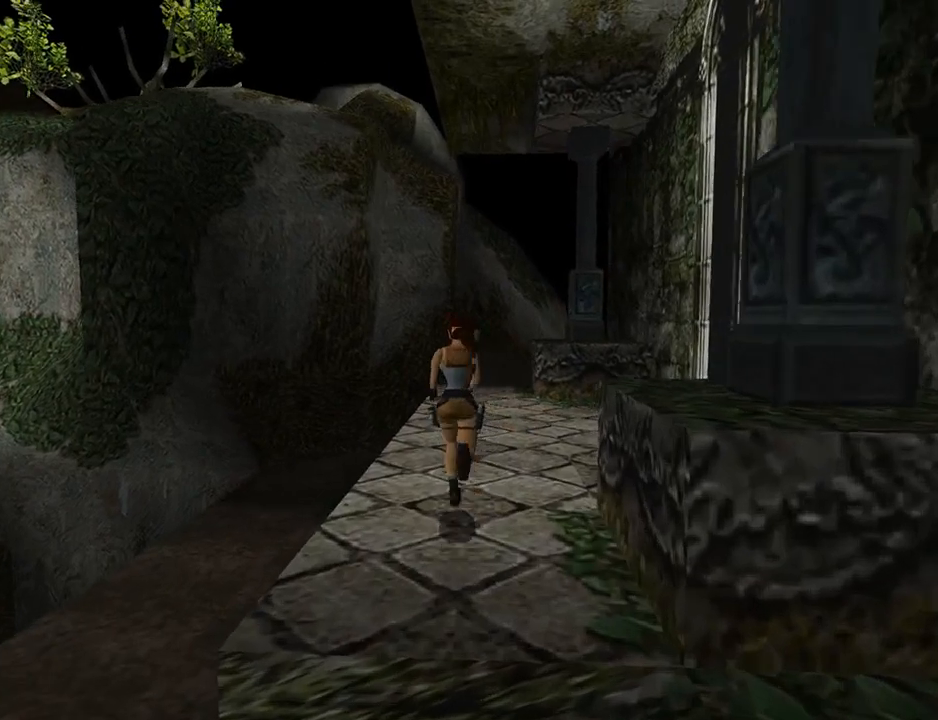
{"buttons": ["SQUARE", "DPAD_UP"], "left_stick": "center", "events": [[200, "DPAD_RIGHT", "down"], [367, "DPAD_RIGHT", "up"]]}